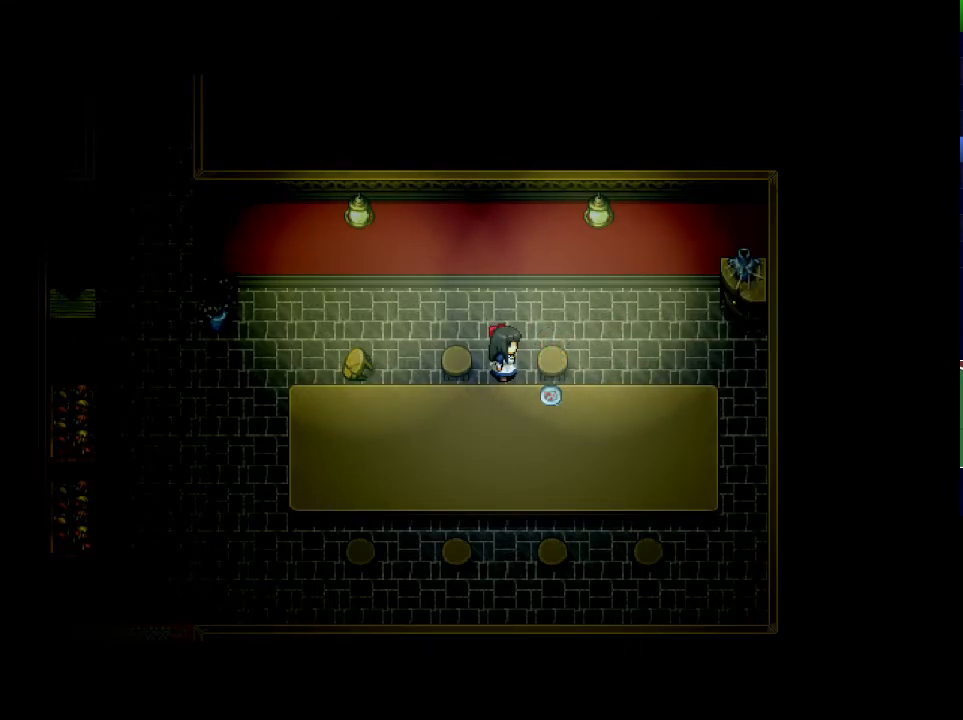
Gameplay with keyboard; each line is a JSON object with the keys held at the frame after it. "events" lists presses ("down") and releases ("up") of "down", "left", "return", "right", "shift", "up", "x" and "z" between this image and that frame as [ms after this image, input, new state], when the widget could be followed in between. No other keys are recorded. Mouse input is not recorded.
{"keys": [], "events": [[34, "z", "down"], [50, "return", "up"], [67, "z", "up"], [117, "return", "down"], [134, "z", "down"], [167, "return", "up"], [184, "z", "up"], [251, "return", "down"], [267, "z", "down"], [301, "return", "up"], [301, "z", "up"]]}
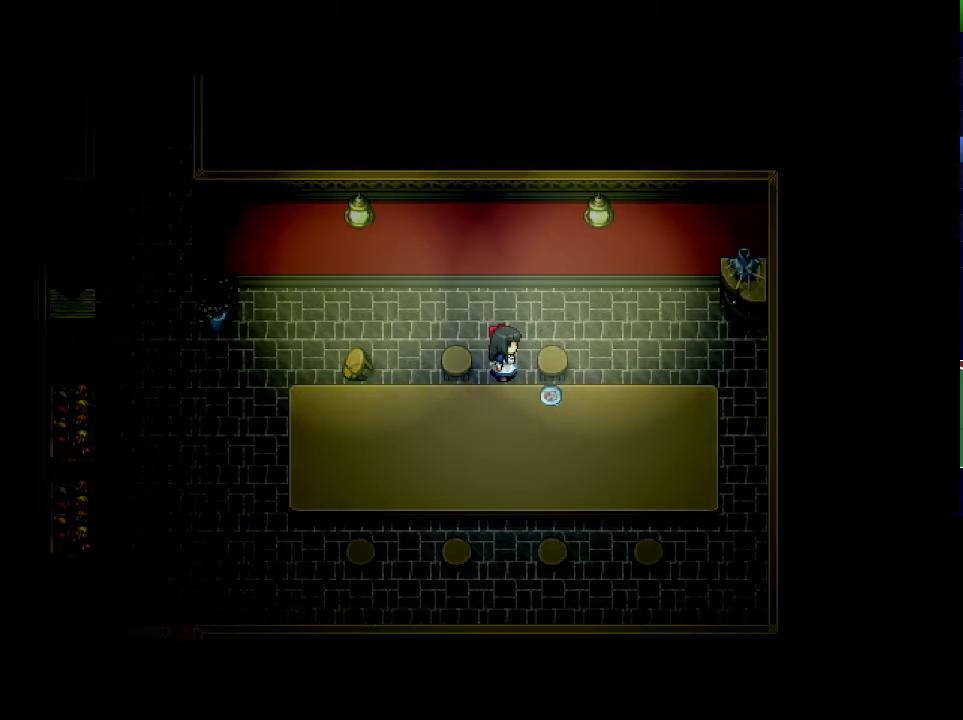
{"keys": ["left", "up"], "events": [[67, "up", "down"], [83, "left", "down"]]}
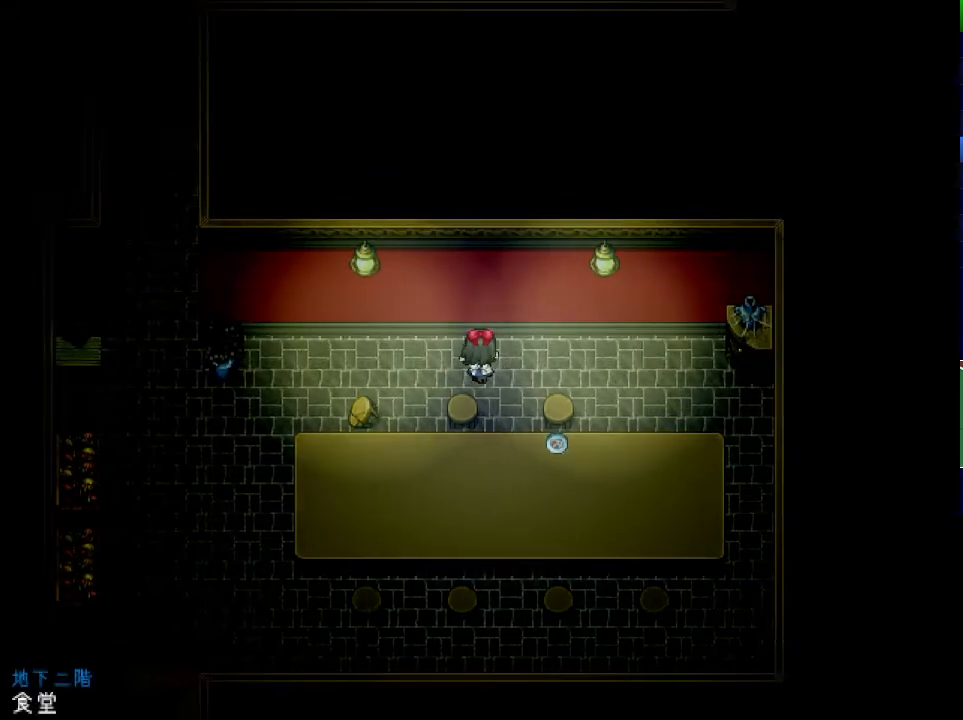
{"keys": ["left", "up"], "events": [[67, "up", "up"], [167, "down", "down"], [217, "down", "up"], [501, "up", "down"]]}
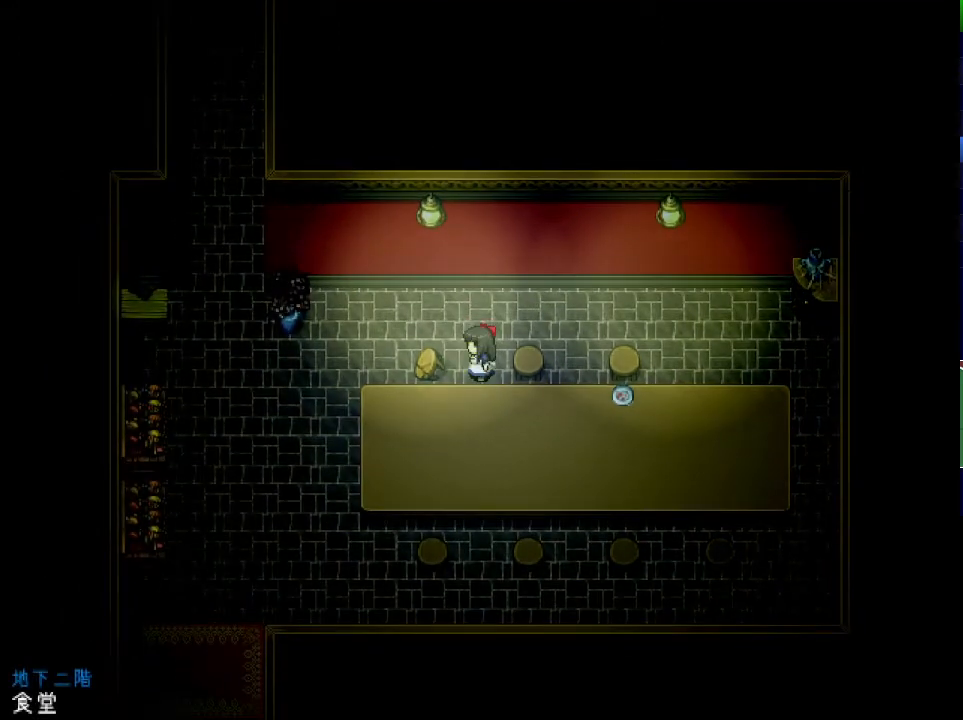
{"keys": ["down", "left"], "events": [[100, "up", "up"], [250, "down", "down"]]}
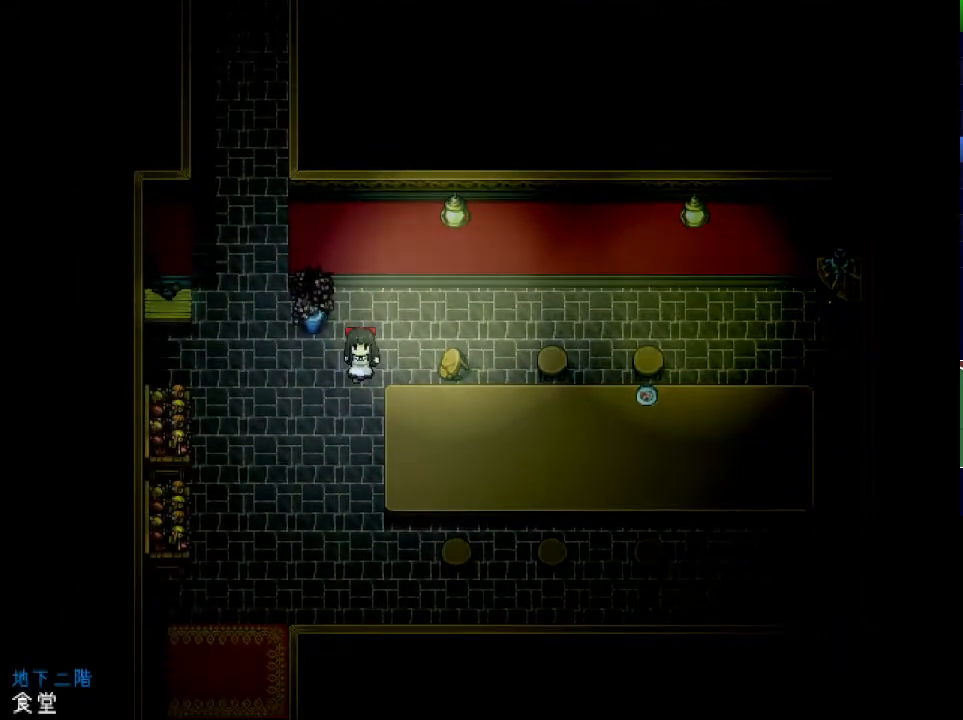
{"keys": ["up"], "events": [[67, "down", "up"], [167, "up", "down"], [267, "left", "up"]]}
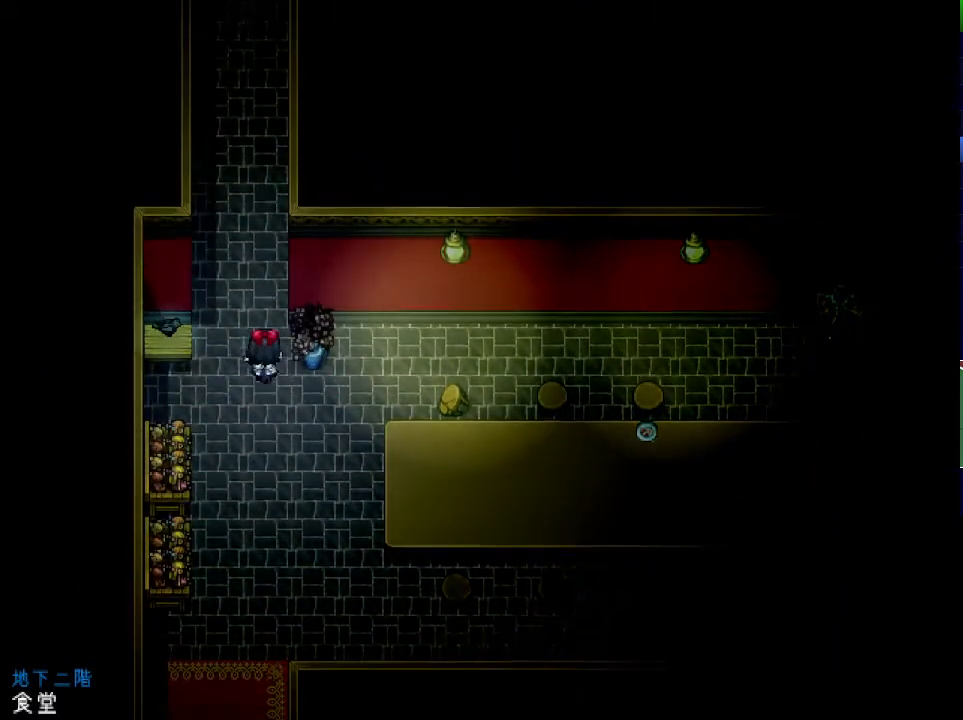
{"keys": ["up"], "events": []}
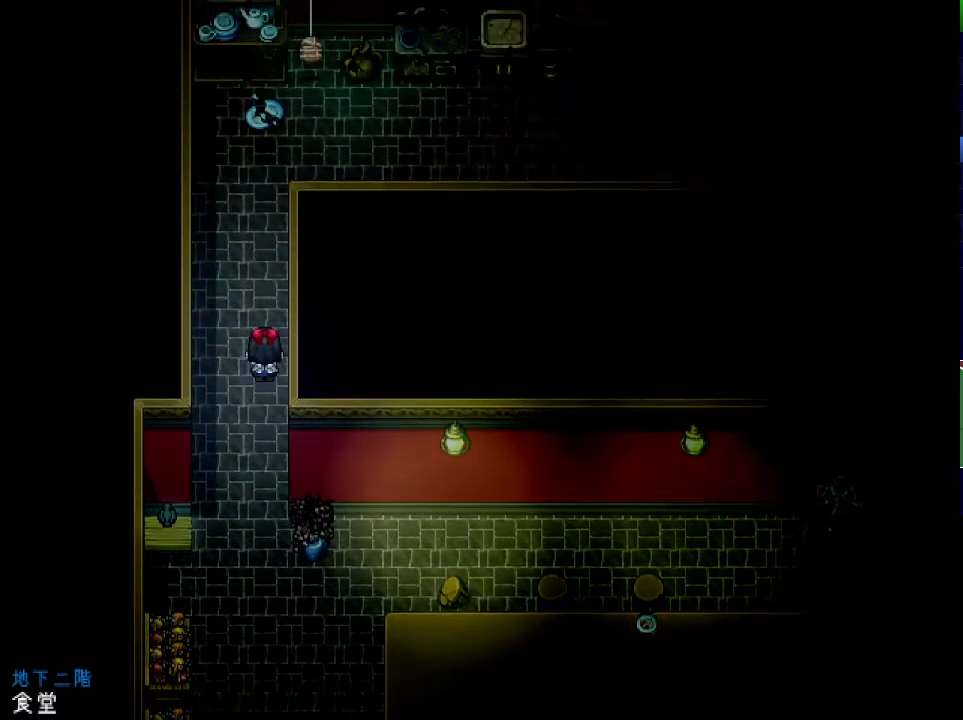
{"keys": ["right"], "events": [[501, "right", "down"], [501, "up", "up"]]}
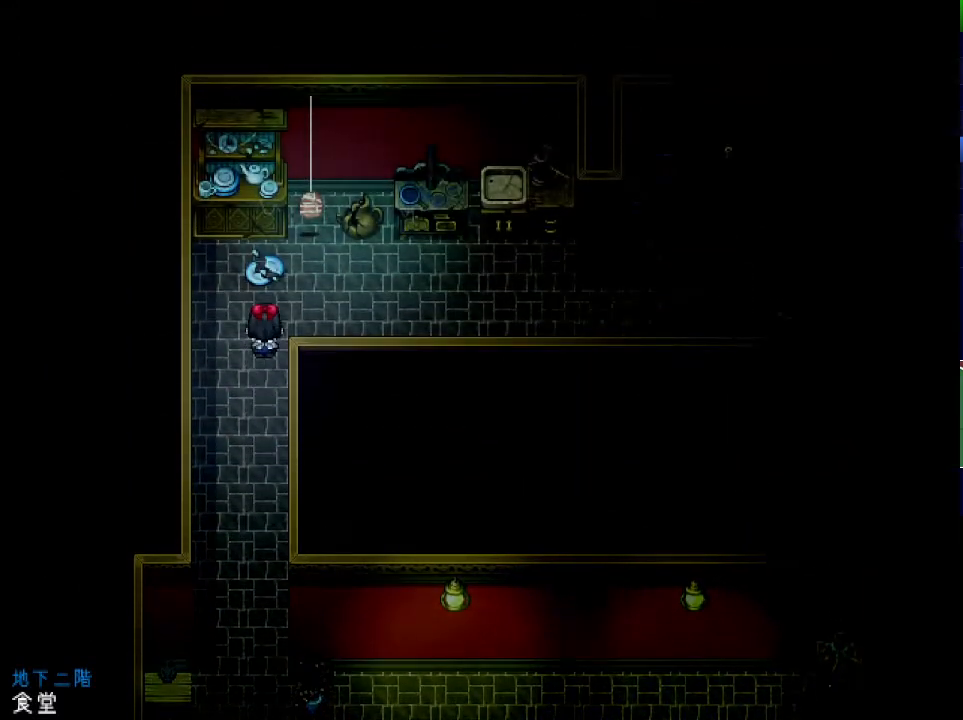
{"keys": ["right"], "events": []}
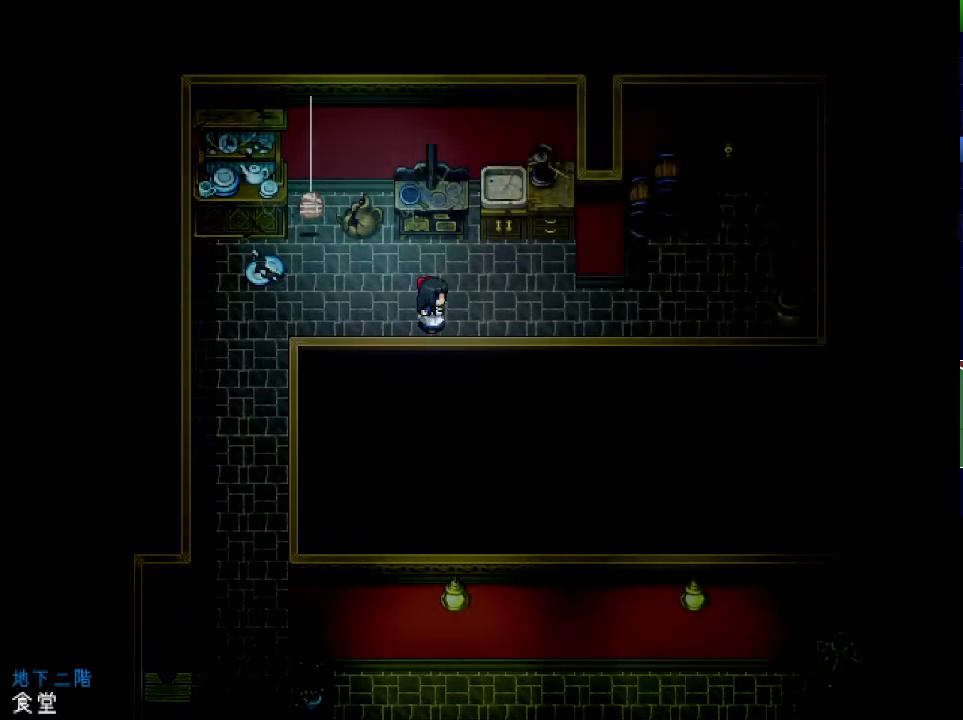
{"keys": ["right", "up"], "events": [[451, "up", "down"]]}
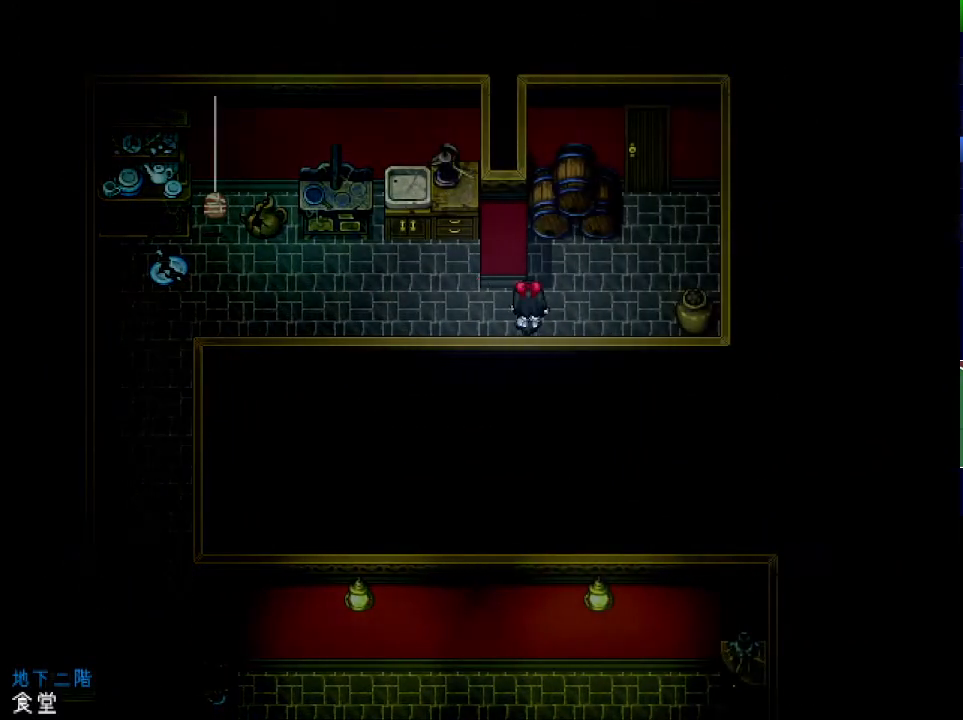
{"keys": ["up"], "events": [[350, "right", "up"]]}
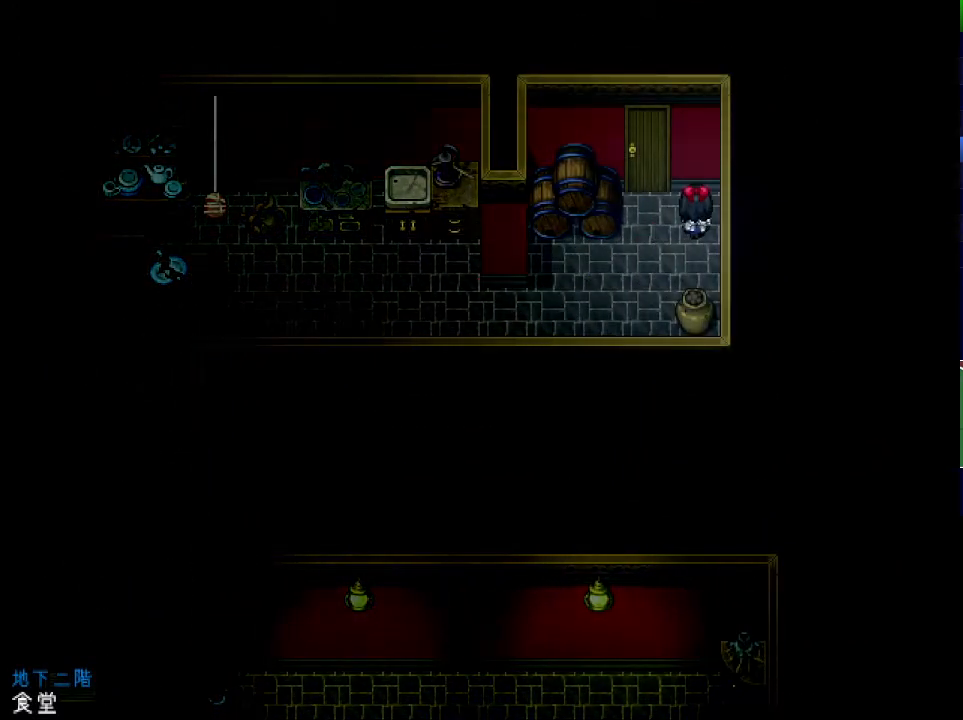
{"keys": ["up"], "events": [[150, "left", "down"], [251, "left", "up"]]}
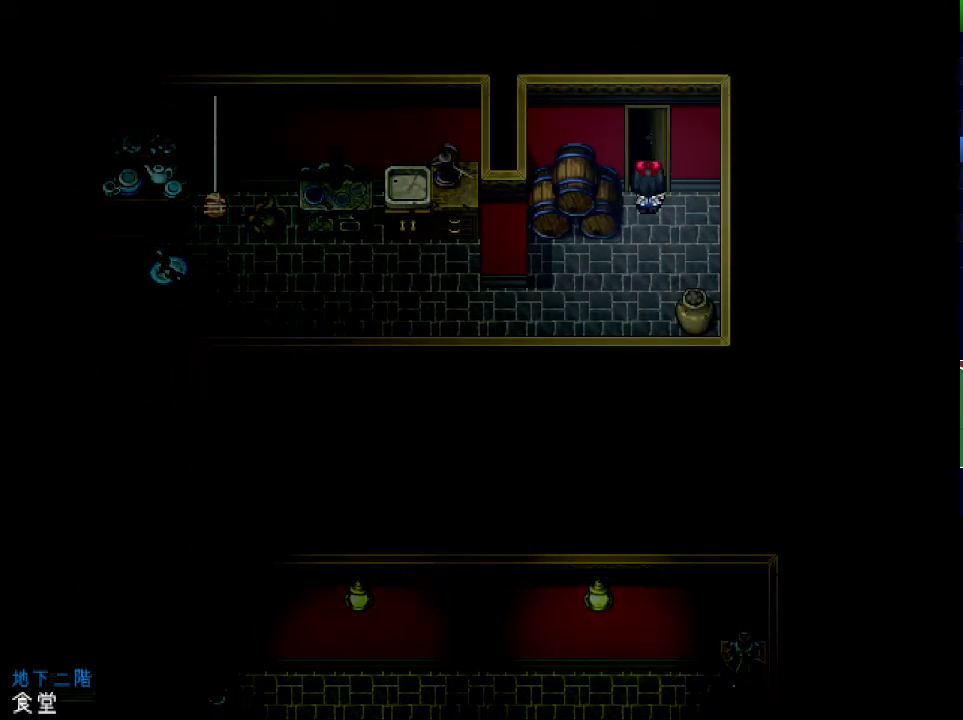
{"keys": ["up"], "events": []}
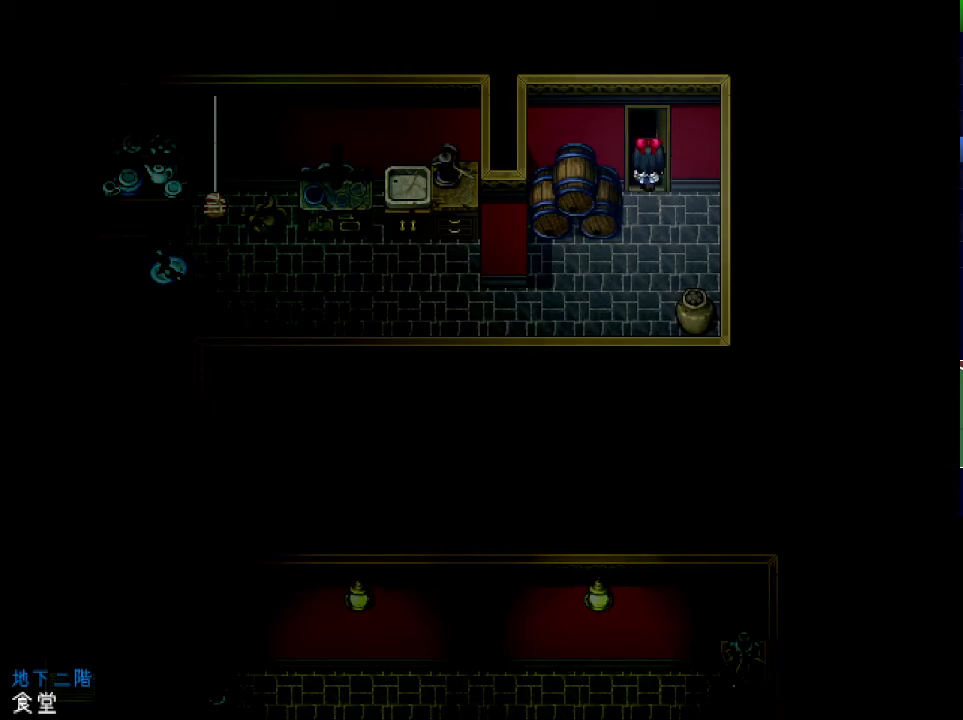
{"keys": ["up"], "events": []}
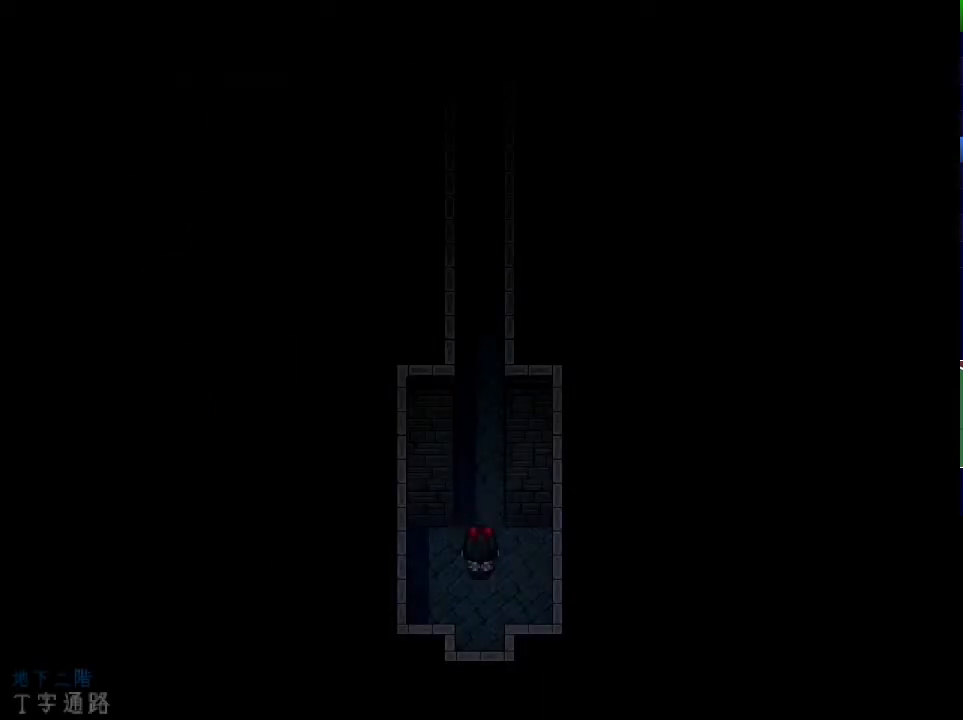
{"keys": ["up"], "events": []}
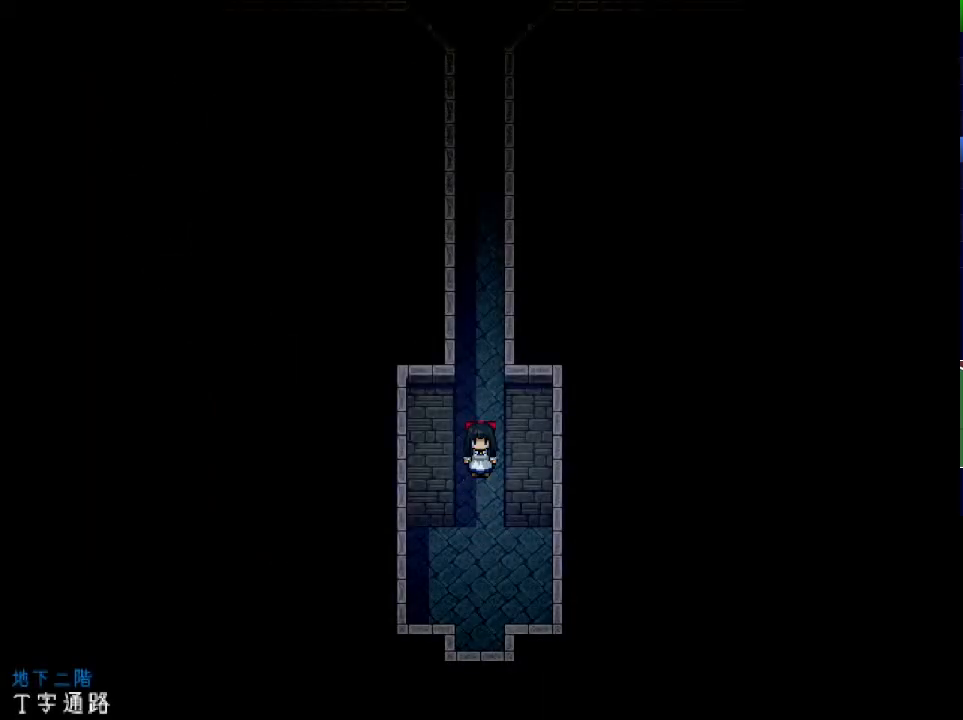
{"keys": ["up"], "events": []}
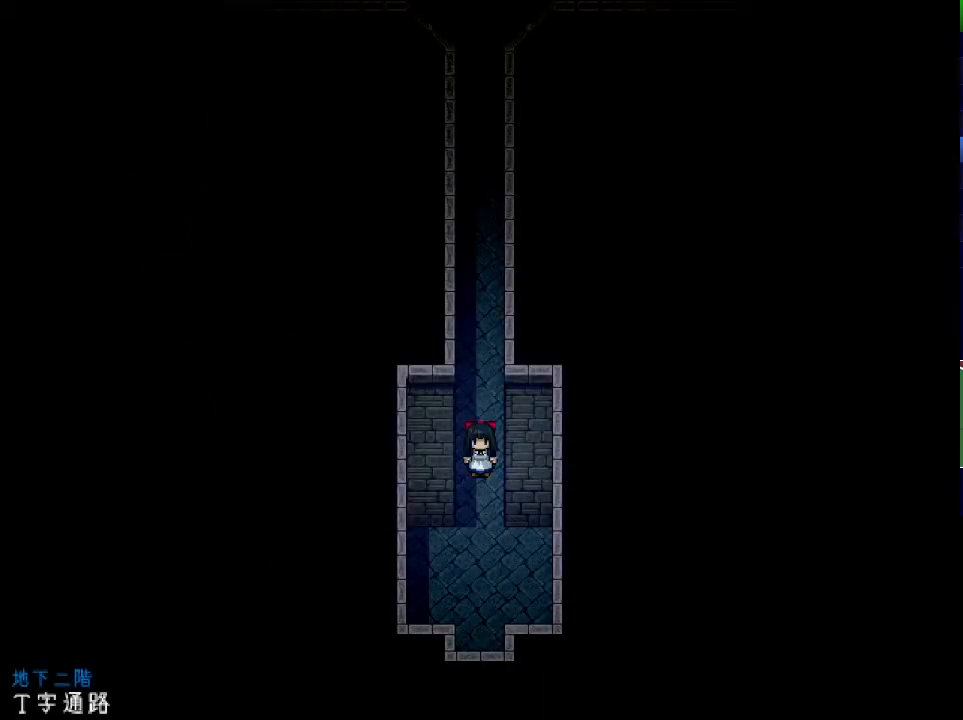
{"keys": ["up"], "events": []}
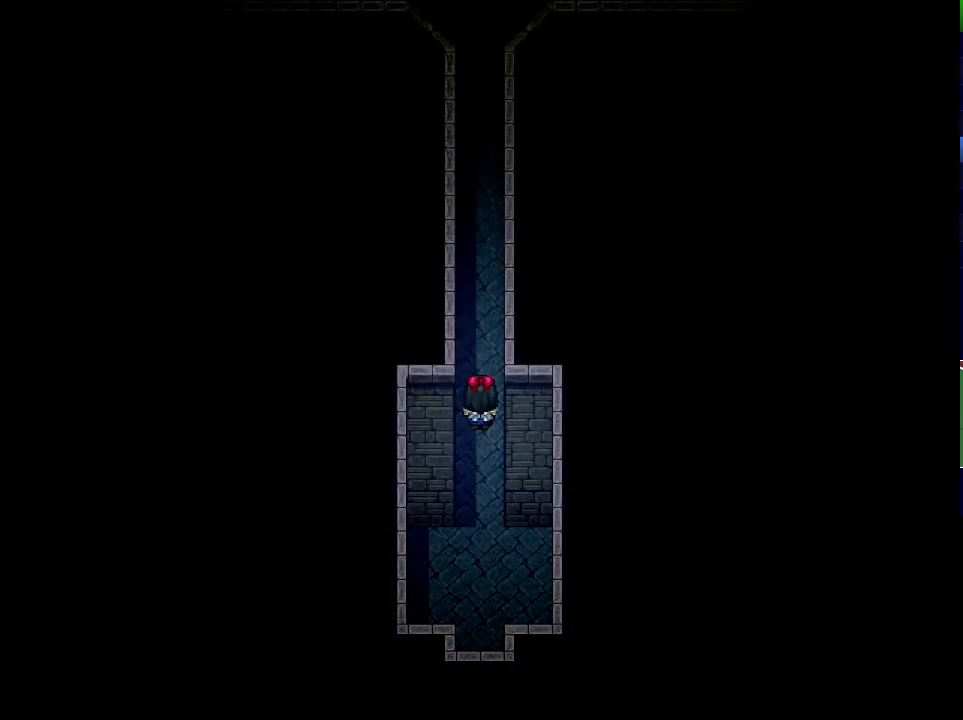
{"keys": [], "events": [[50, "up", "up"]]}
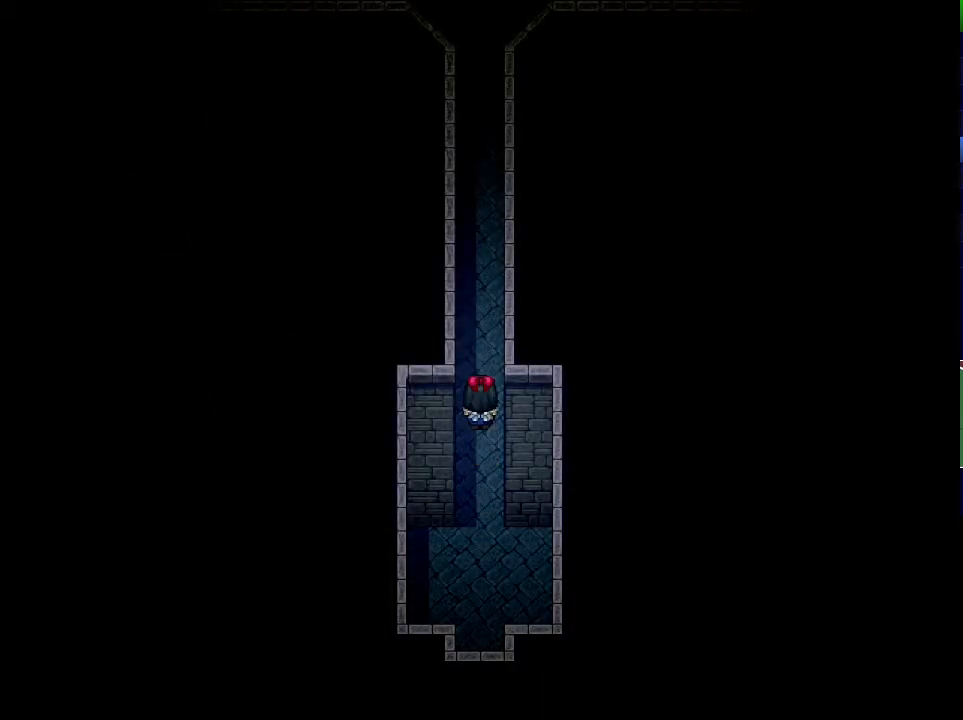
{"keys": [], "events": []}
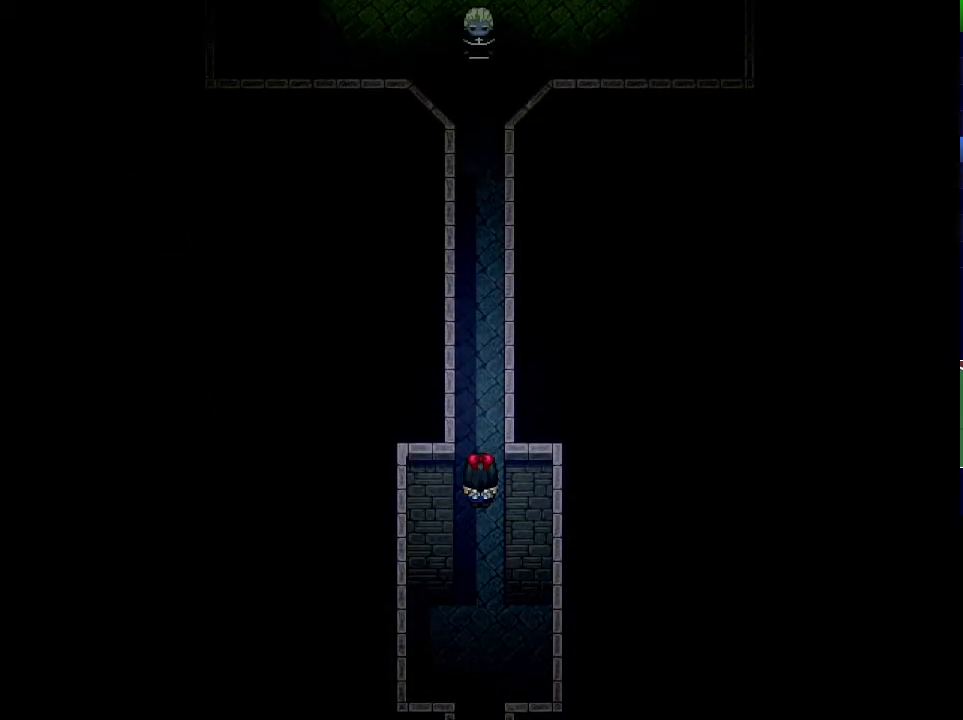
{"keys": [], "events": []}
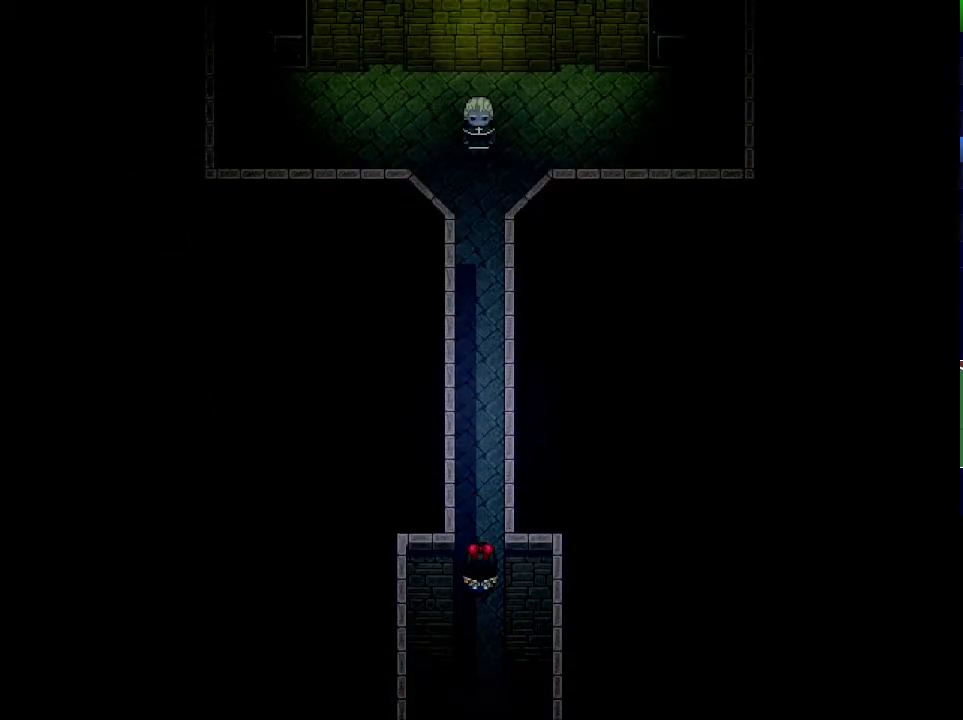
{"keys": [], "events": []}
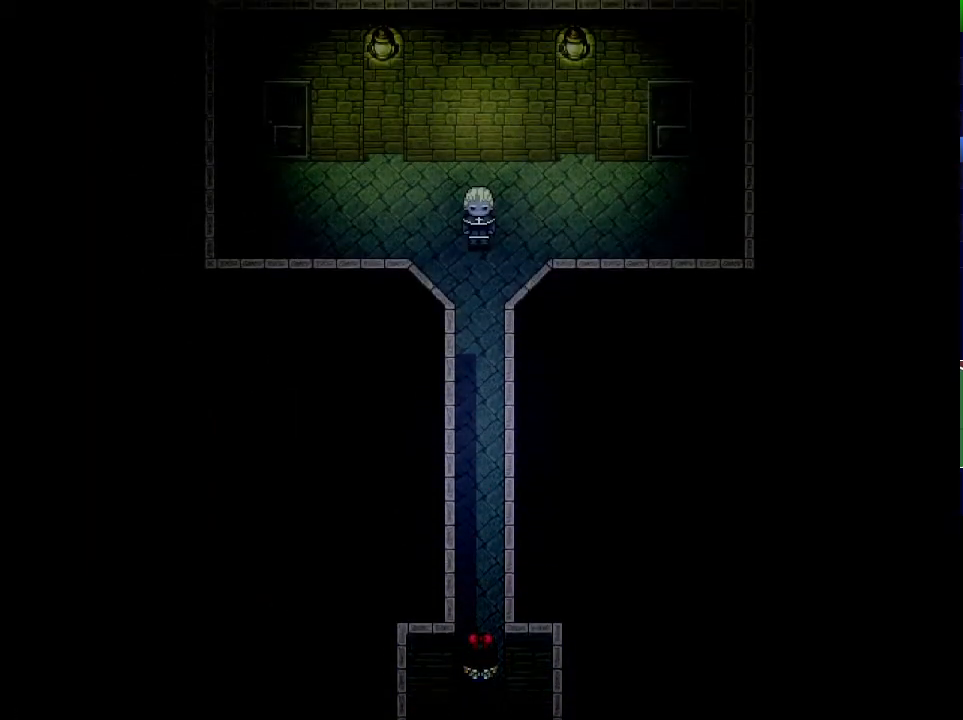
{"keys": ["down"], "events": [[50, "down", "down"]]}
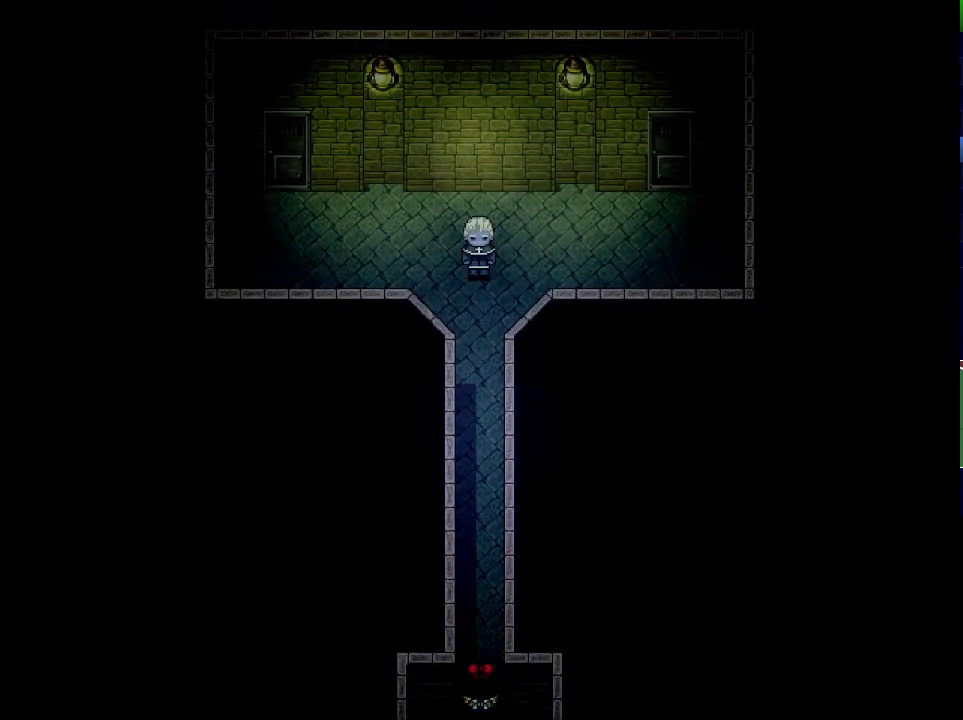
{"keys": ["down"], "events": []}
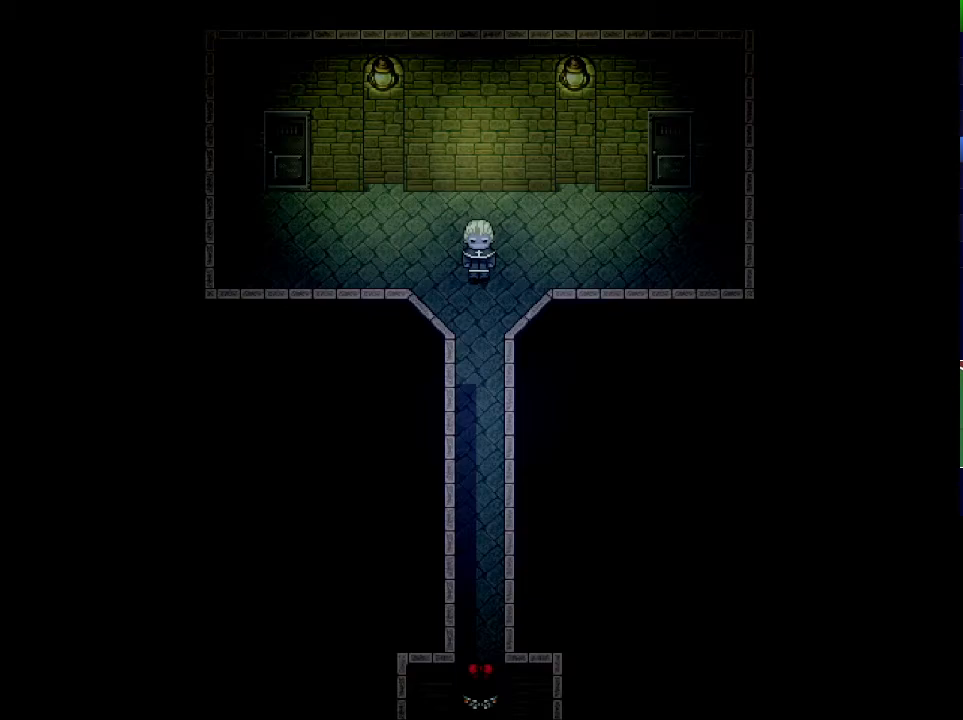
{"keys": ["down"], "events": []}
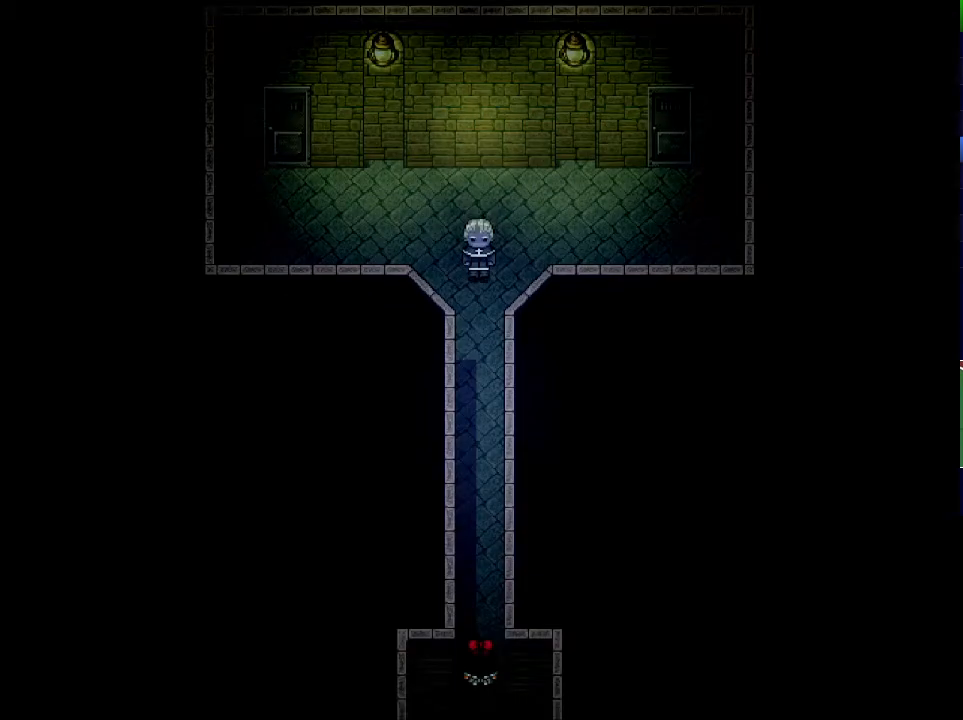
{"keys": ["down"], "events": []}
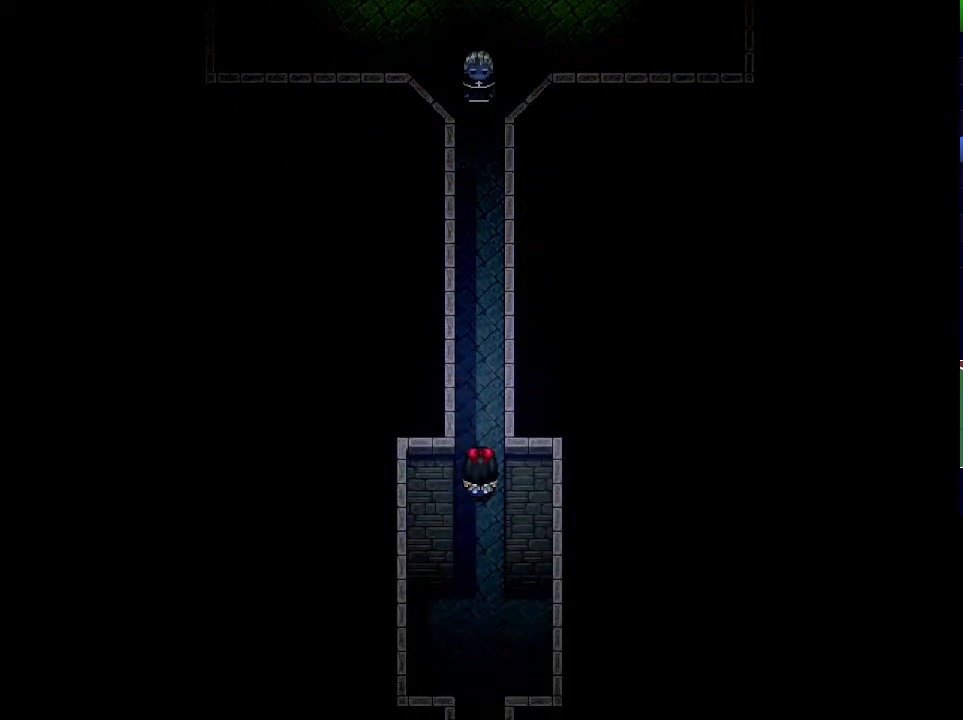
{"keys": ["down"], "events": []}
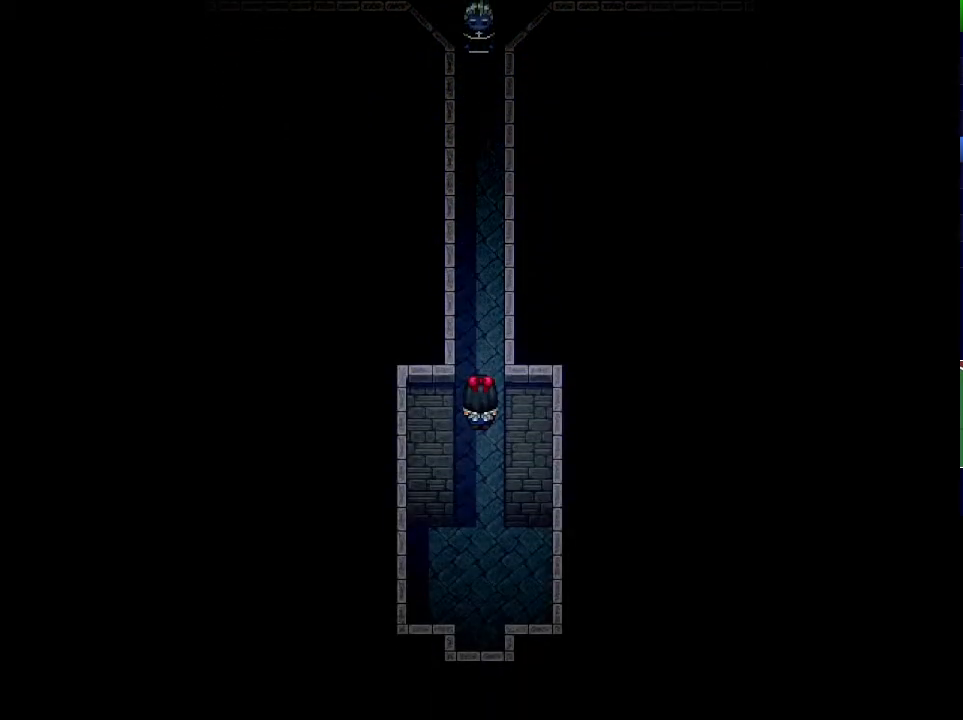
{"keys": ["down"], "events": []}
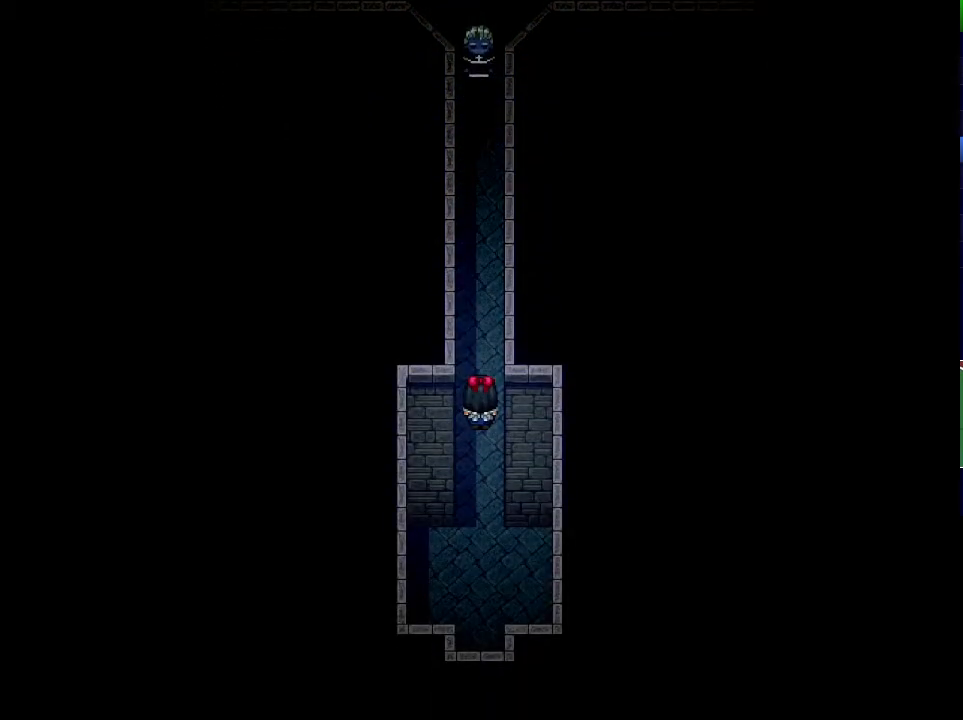
{"keys": ["down"], "events": []}